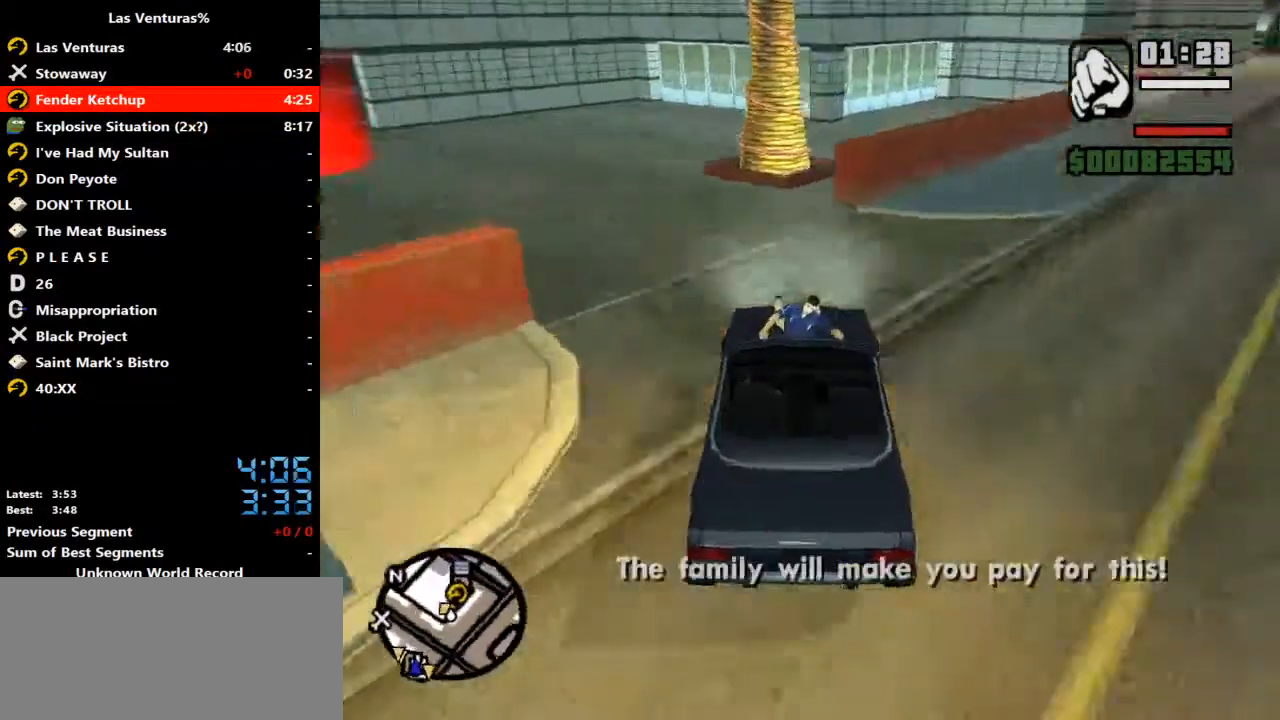
Gameplay with keyboard and mouse; each line is a JSON object with the keys and mouse buttons held at the frame after it. "events" lists presses ("down") and releases ("up") of "2", "a", "alt", "b", "c", "caps_lock", "ctrl_l", "ctrl_r", "d", "down", "e", "escape", "f", "f1", "f2", "f3", "h", "left", "m", "q", "r", "right", "s", "shift", "space", "tab", "up", "v", "w", "y", "mouse_left", "mouse_wheel" and "mouse_right" between this image and that frame as [ms after this image, input, new state], when the widget could be followed in between. "mouse_left", "mouse_wheel", "mouse_right" = the "left", "wheel", "right" buttons of the "mouse" list. No other keys are recorded. "wheel" means that the mouse wheel is clicked or scrolled. Mouse movement is not recorded.
{"keys": ["a"], "mouse": [], "events": [[333, "a", "up"], [433, "a", "down"]]}
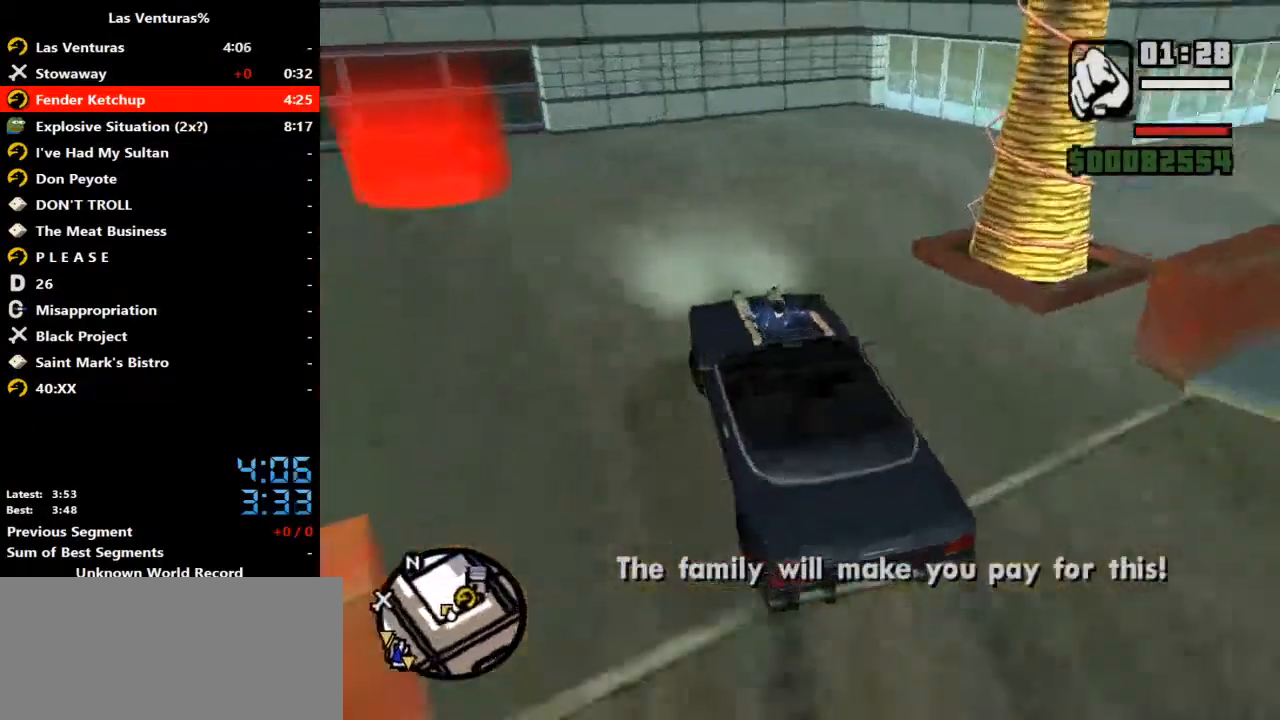
{"keys": ["a", "s"], "mouse": [], "events": [[67, "a", "up"], [233, "a", "down"], [300, "s", "down"], [400, "s", "up"], [500, "s", "down"]]}
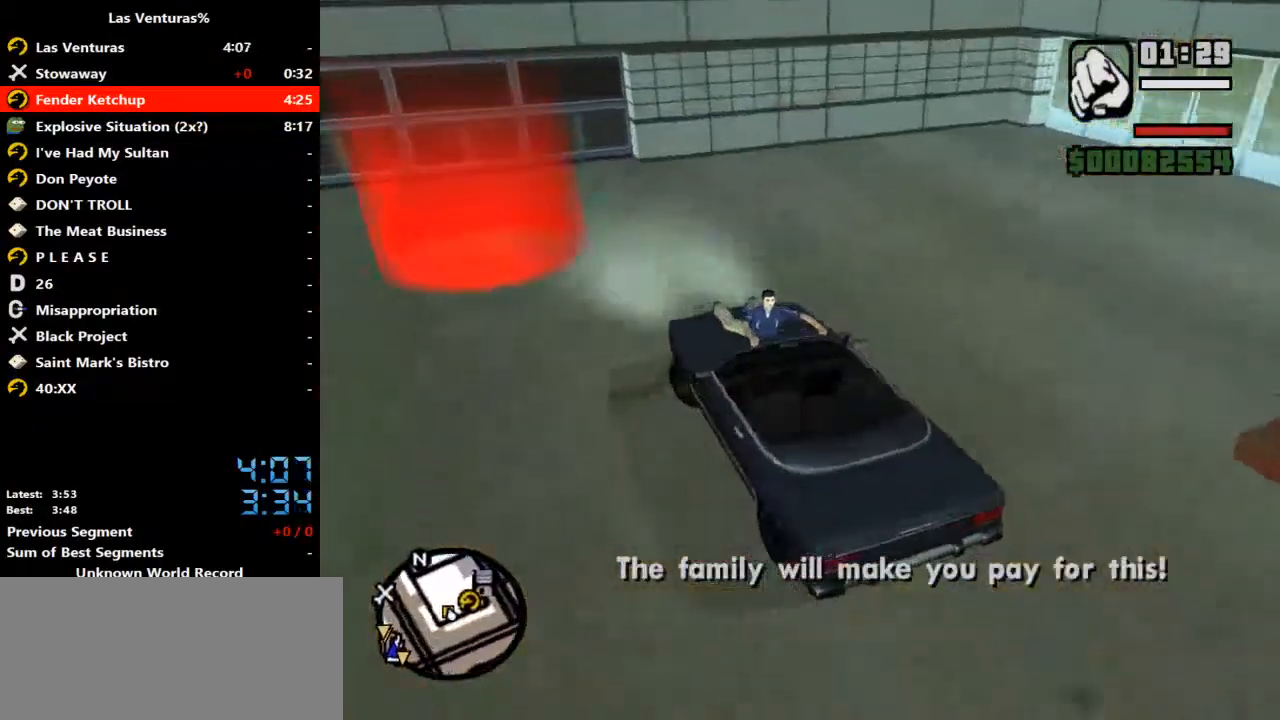
{"keys": ["f", "s"], "mouse": [], "events": [[133, "a", "up"], [133, "f", "down"]]}
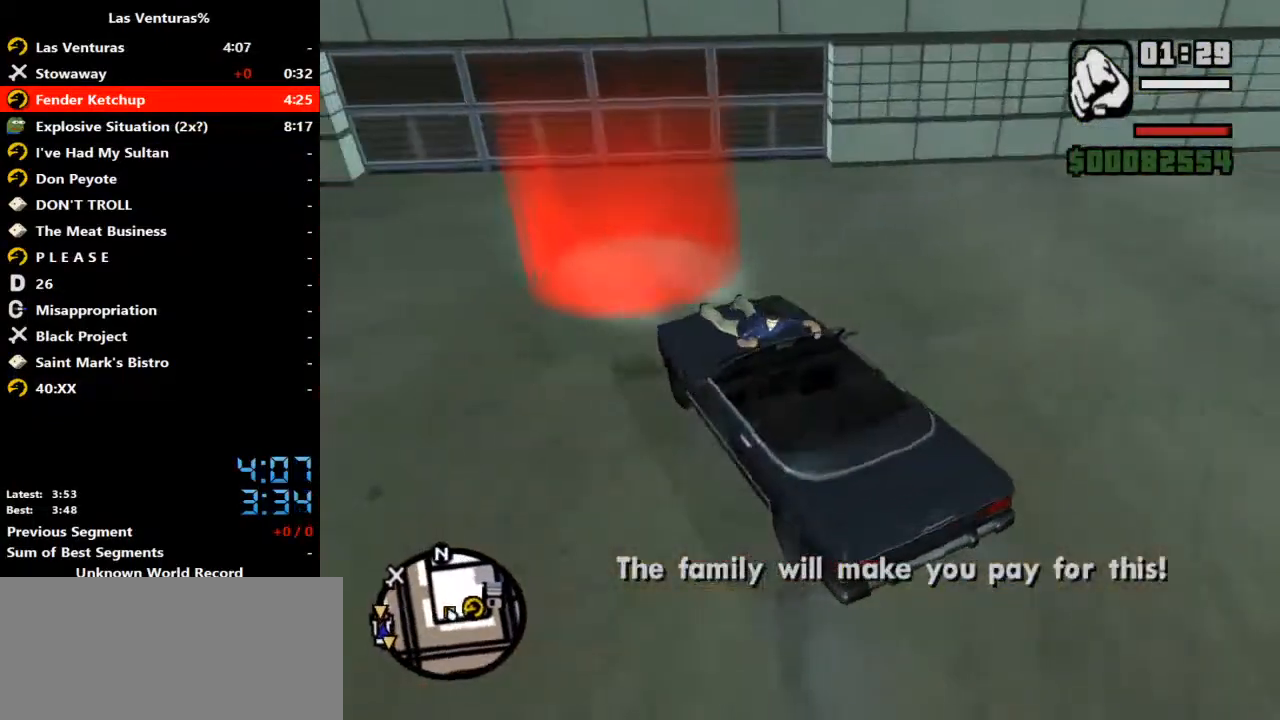
{"keys": ["s"], "mouse": [], "events": [[333, "f", "up"]]}
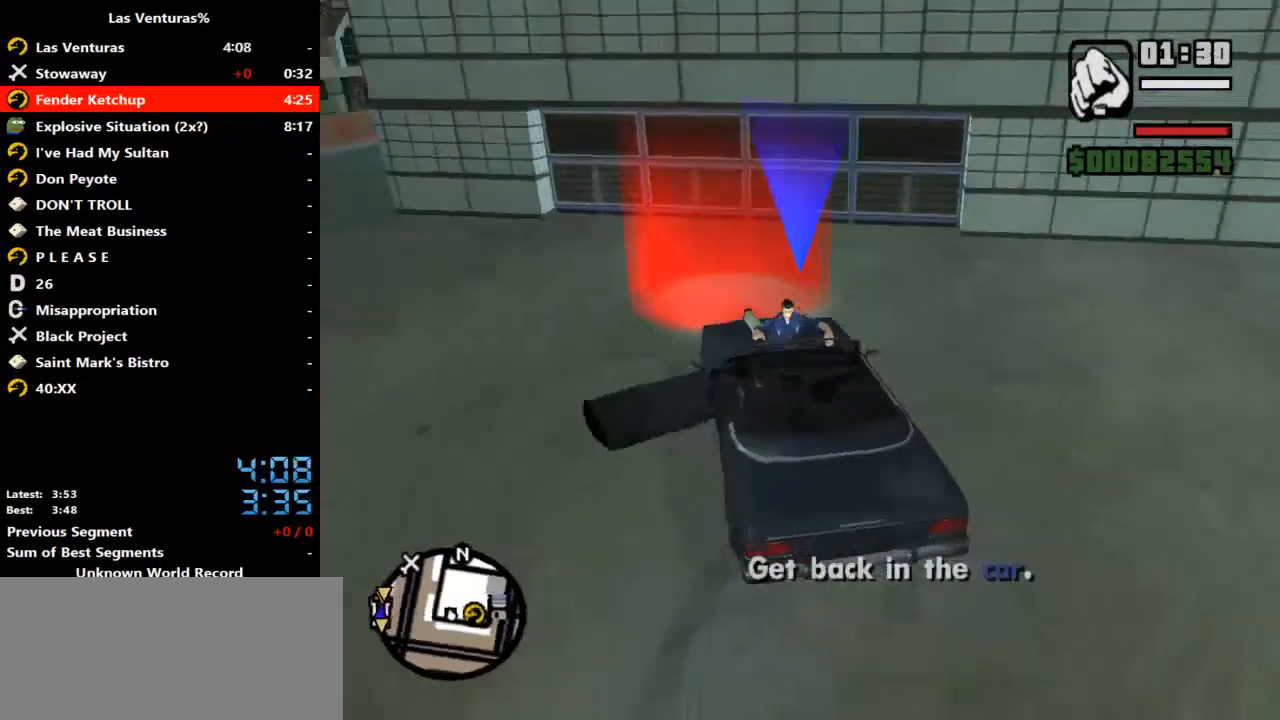
{"keys": ["s", "space"], "mouse": [], "events": [[33, "space", "down"], [67, "space", "up"], [233, "space", "down"], [267, "space", "up"], [367, "space", "down"], [400, "space", "up"], [500, "space", "down"]]}
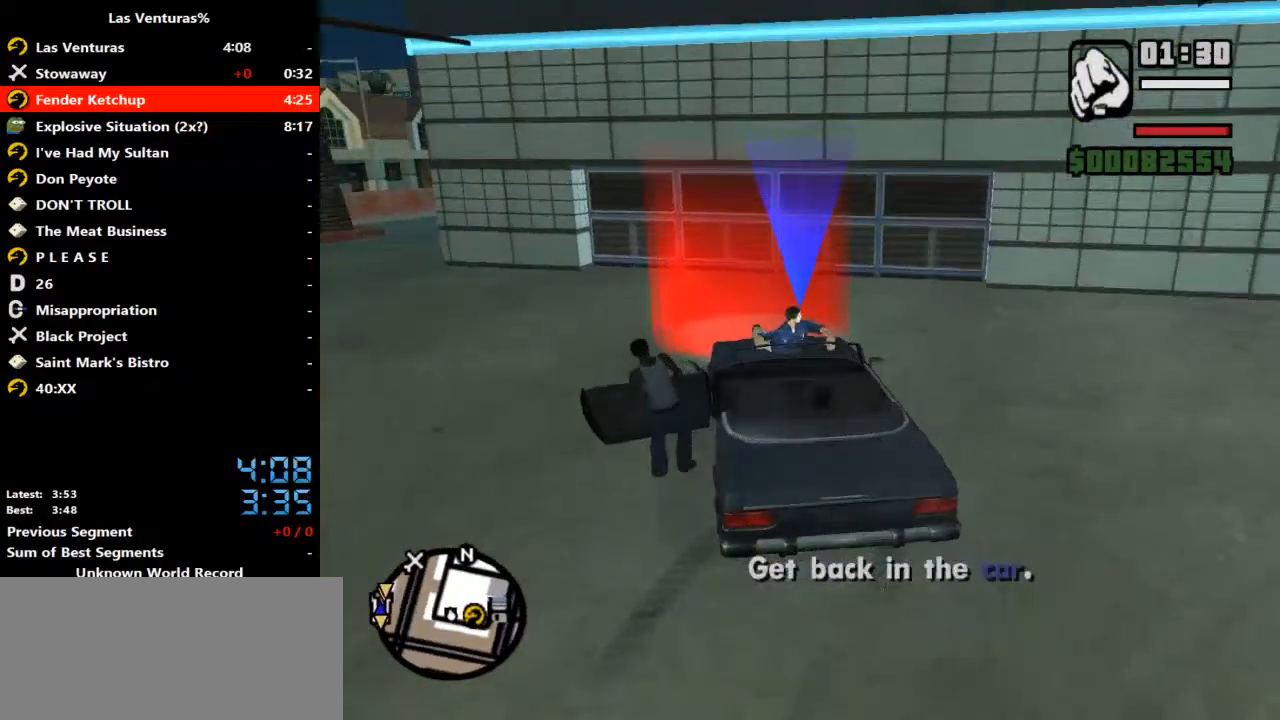
{"keys": ["s"], "mouse": [], "events": [[33, "space", "up"], [133, "space", "down"], [200, "space", "up"]]}
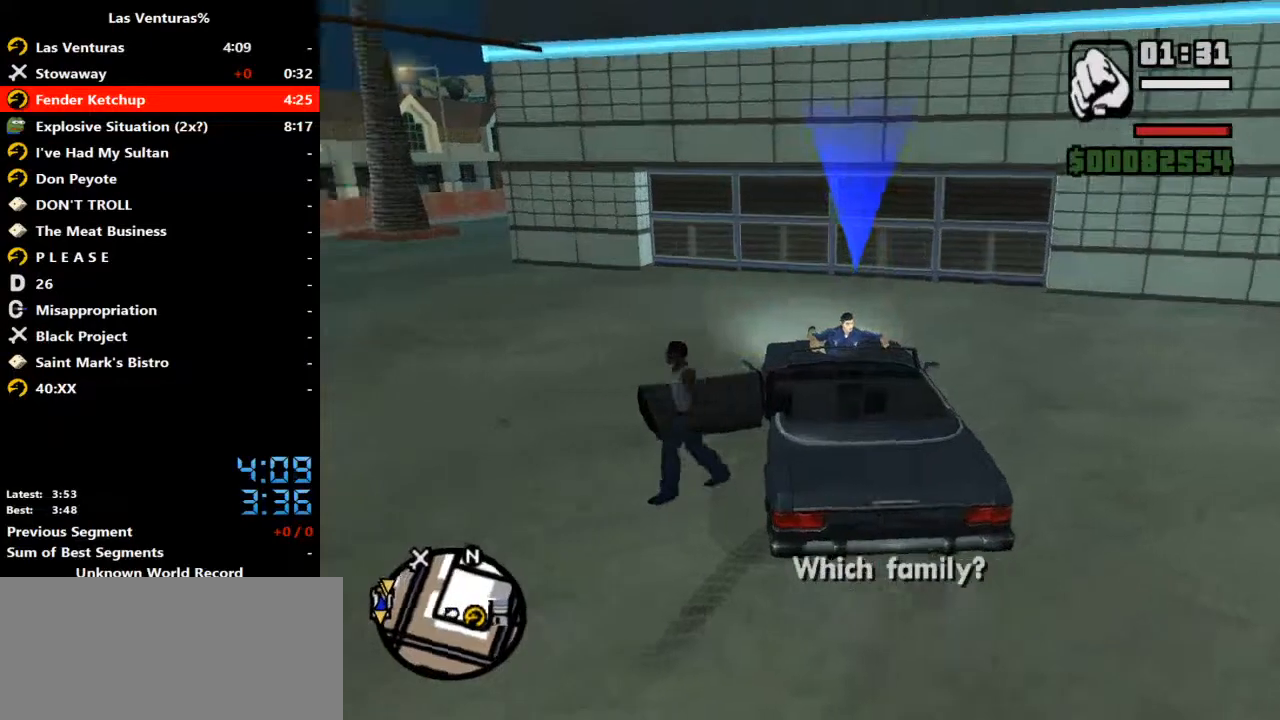
{"keys": ["s"], "mouse": [], "events": []}
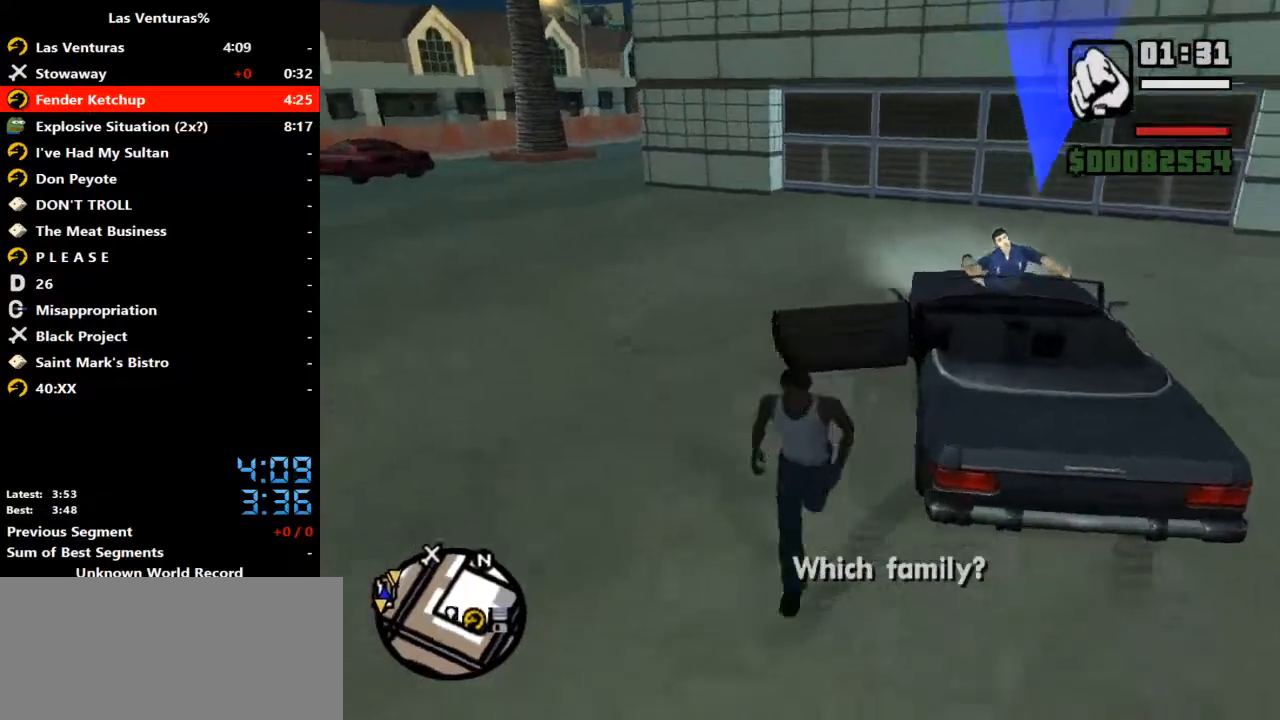
{"keys": ["space", "w"], "mouse": [], "events": [[33, "d", "down"], [133, "s", "up"], [233, "d", "up"], [233, "w", "down"], [367, "space", "down"], [400, "space", "up"], [500, "space", "down"]]}
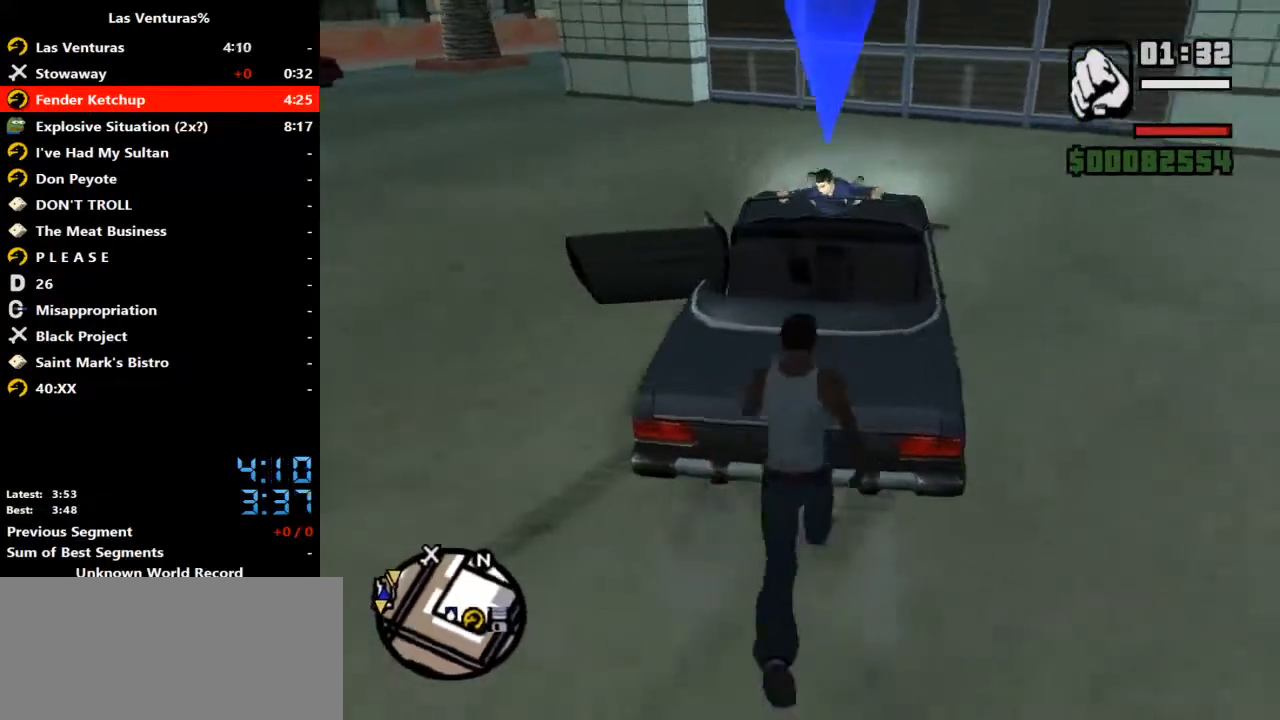
{"keys": ["w"], "mouse": [], "events": [[100, "space", "up"], [200, "space", "down"], [233, "space", "up"], [267, "mouse_right", "down"], [333, "space", "down"], [433, "space", "up"], [467, "mouse_right", "up"]]}
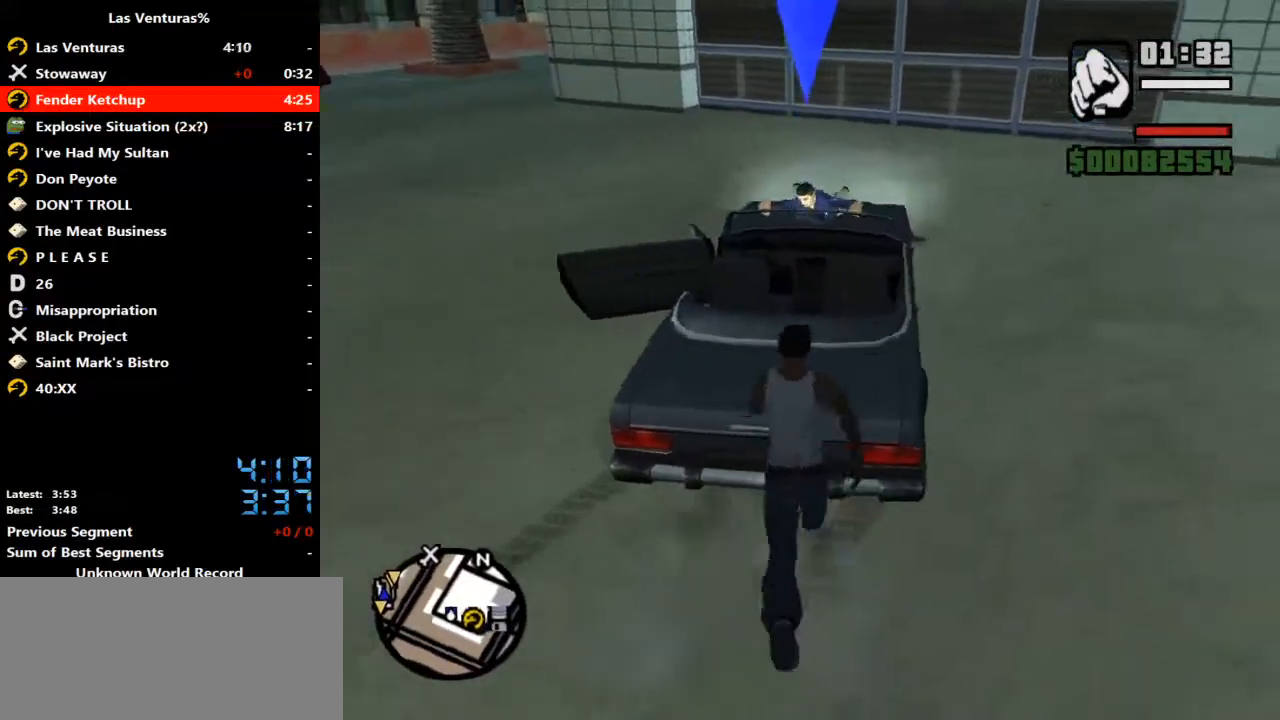
{"keys": ["w"], "mouse": [], "events": []}
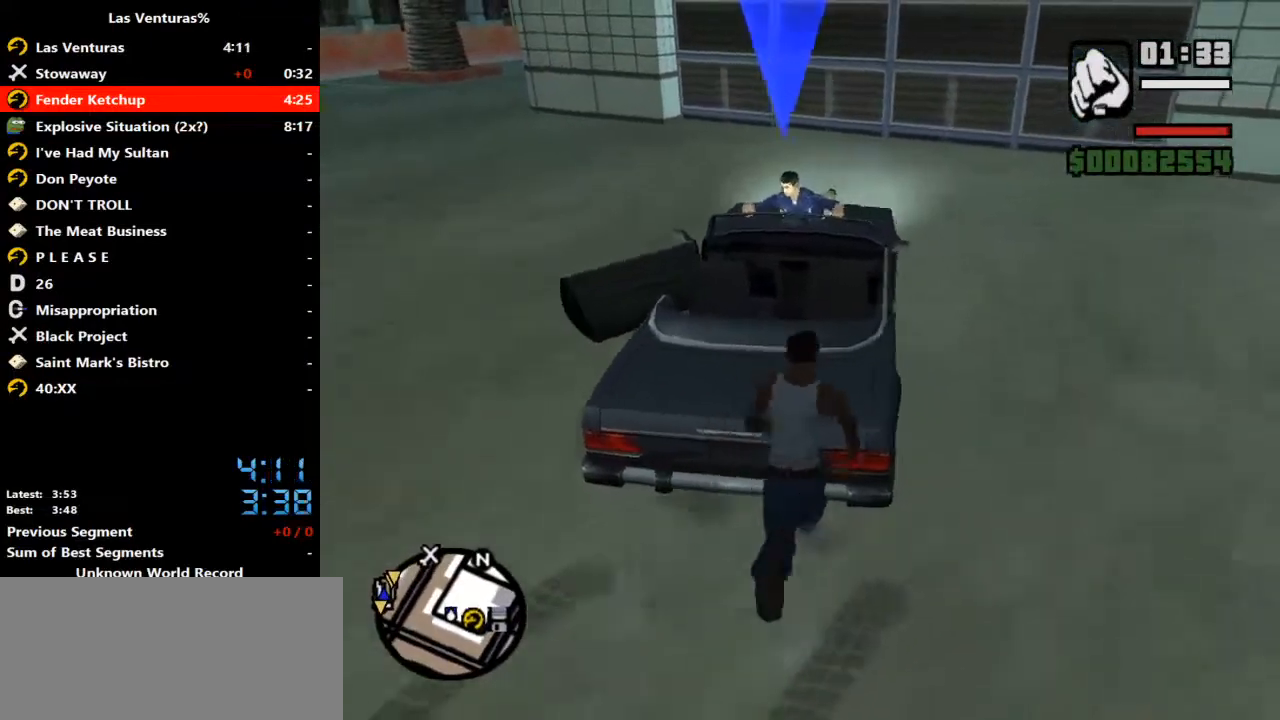
{"keys": ["a"], "mouse": [], "events": [[300, "a", "down"], [467, "w", "up"]]}
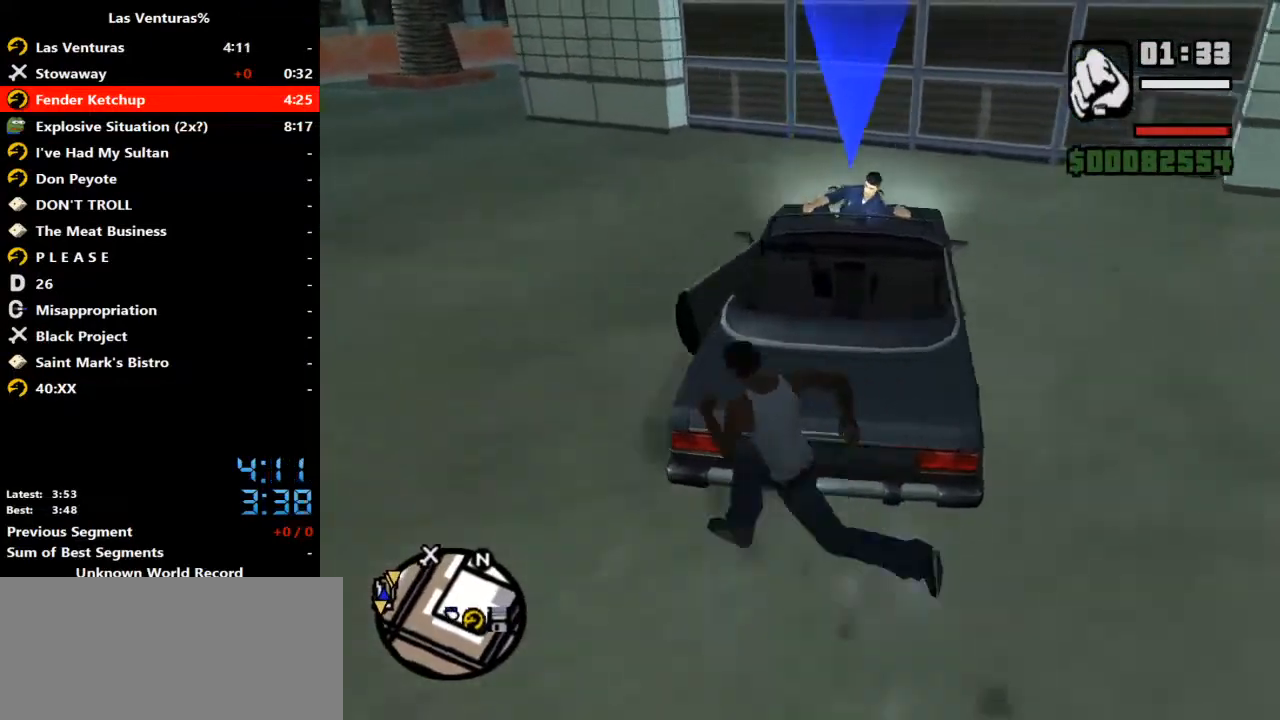
{"keys": ["a", "w"], "mouse": [], "events": [[367, "w", "down"]]}
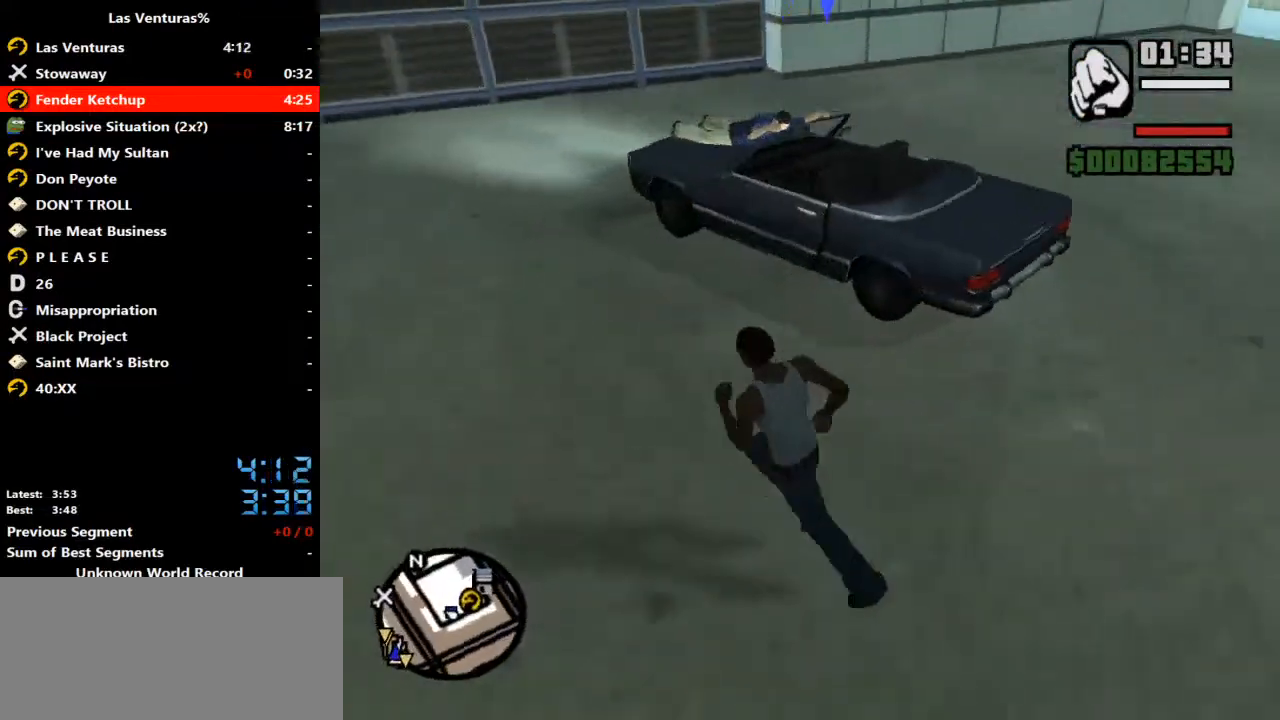
{"keys": ["w"], "mouse": [], "events": [[100, "a", "up"]]}
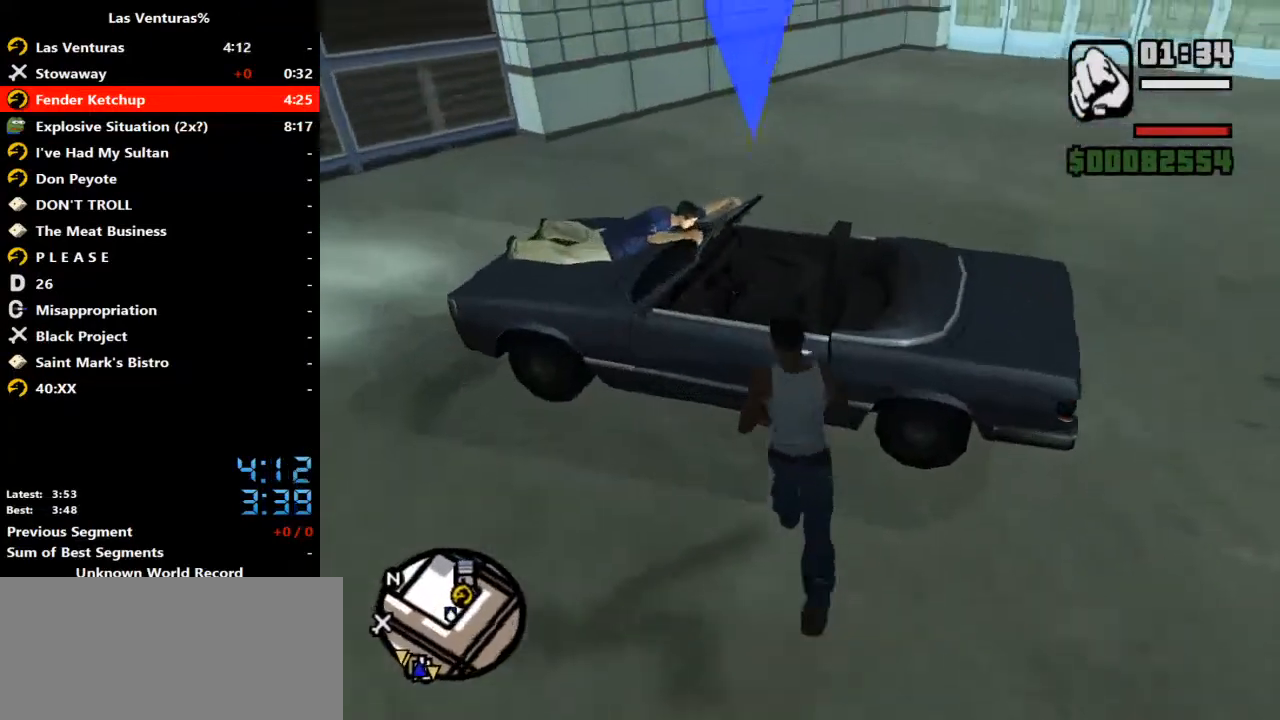
{"keys": ["ctrl_l", "w"], "mouse": [], "events": [[33, "ctrl_l", "down"]]}
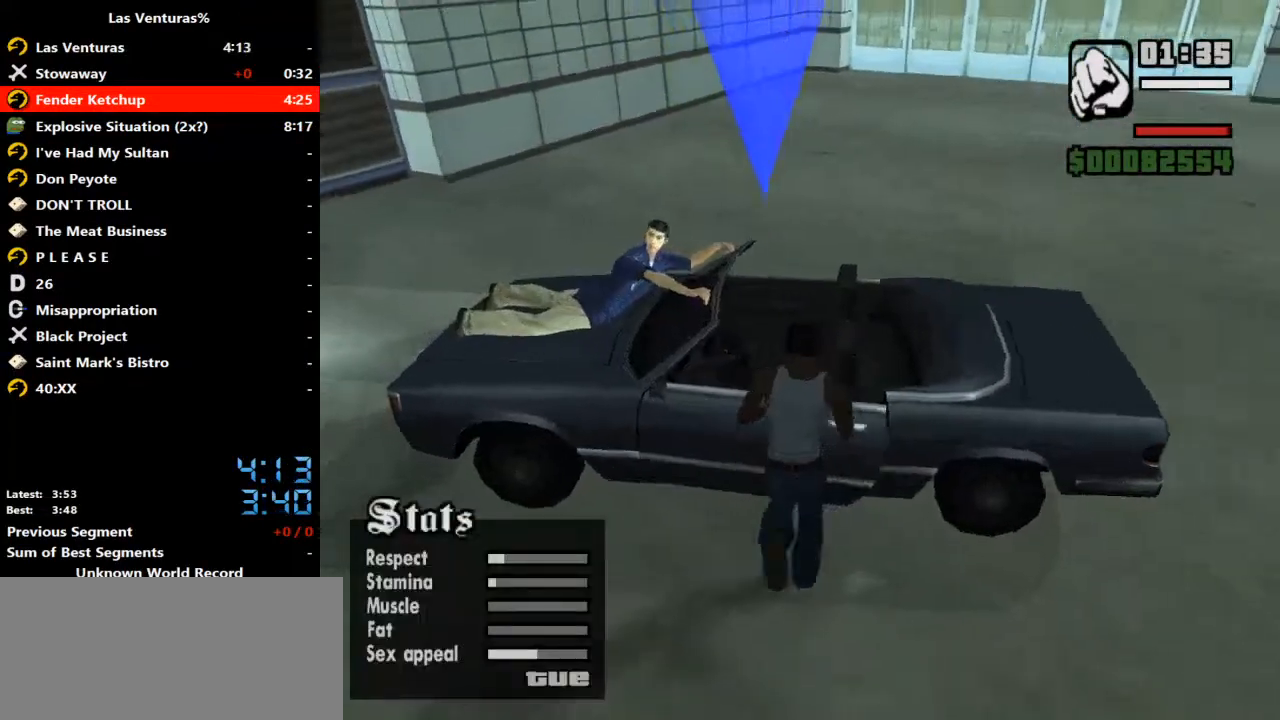
{"keys": ["ctrl_l", "w"], "mouse": [], "events": []}
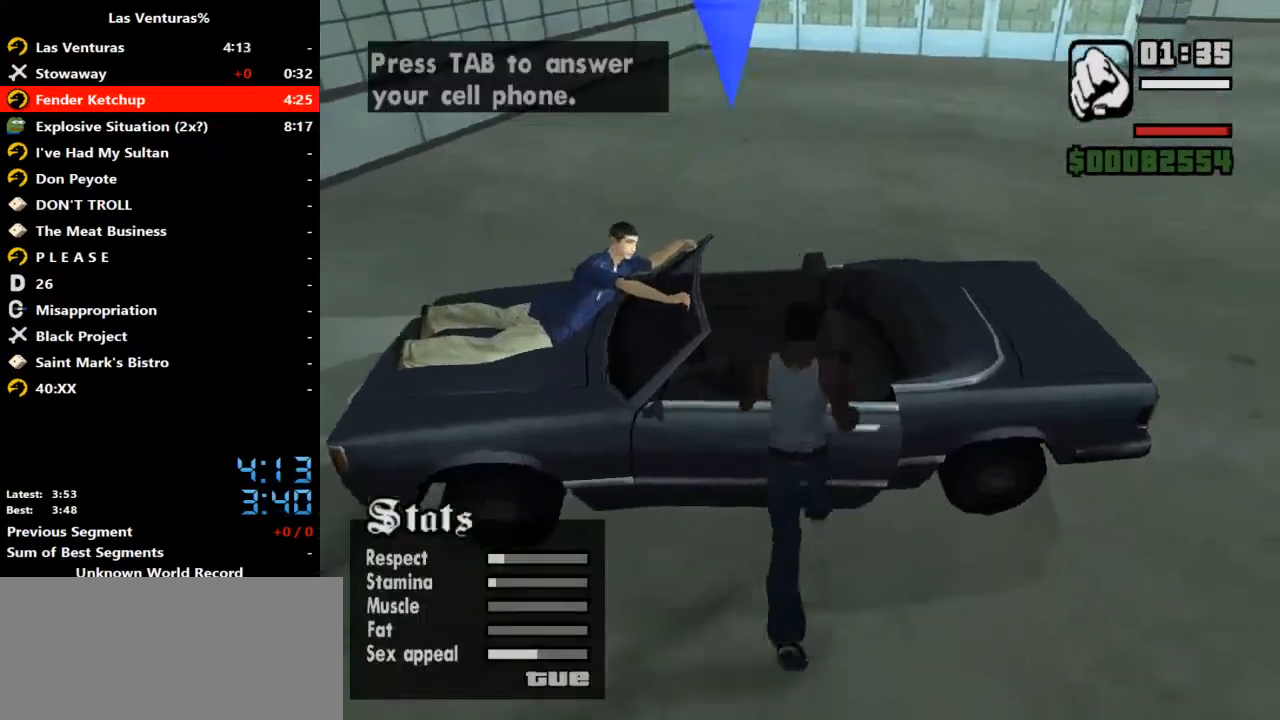
{"keys": ["ctrl_l", "w"], "mouse": [], "events": [[400, "f", "down"], [500, "f", "up"]]}
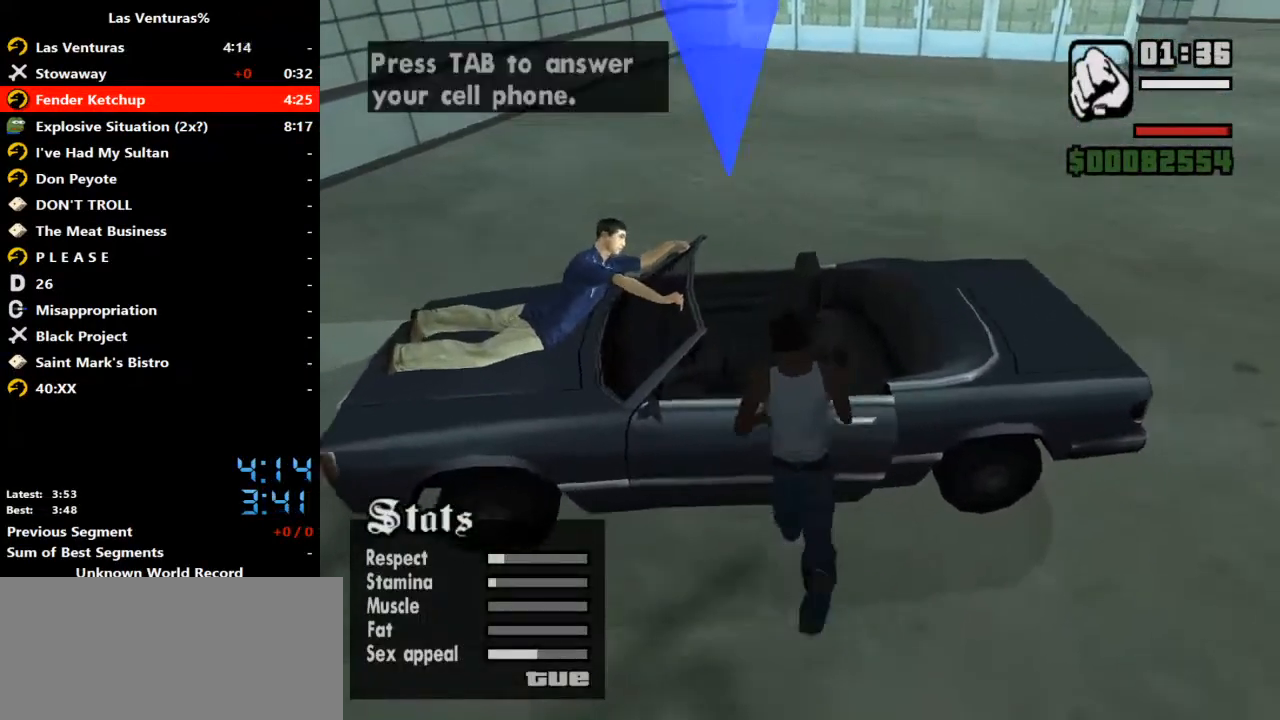
{"keys": ["ctrl_l"], "mouse": [], "events": [[167, "w", "up"]]}
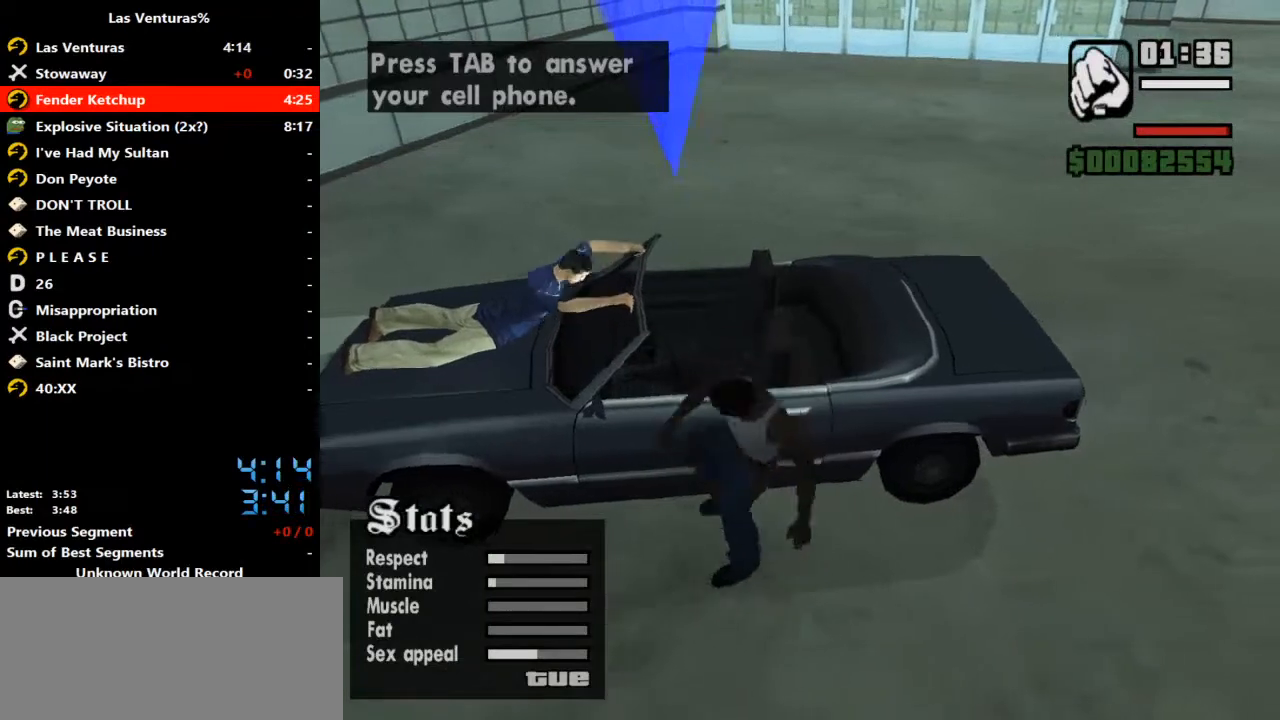
{"keys": ["b", "ctrl_l", "w"], "mouse": [], "events": [[133, "w", "down"], [267, "b", "down"]]}
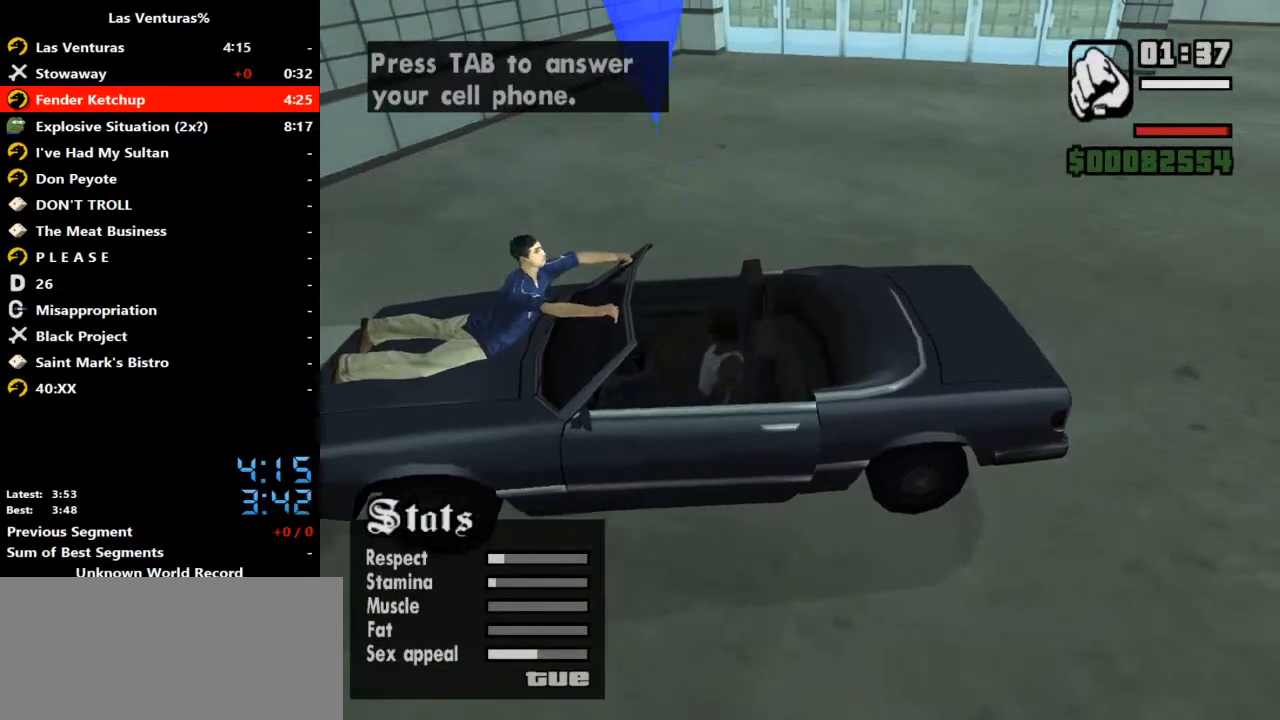
{"keys": ["b", "ctrl_l", "w"], "mouse": [], "events": [[167, "f3", "down"], [267, "f3", "up"]]}
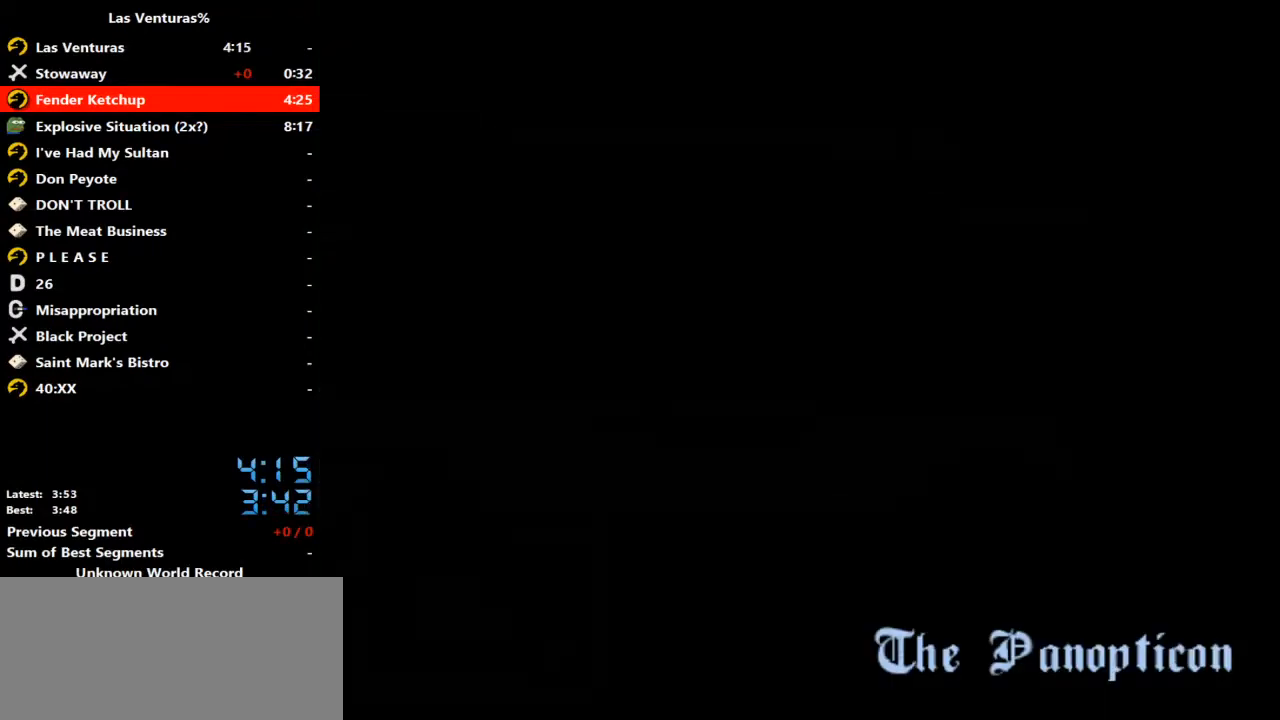
{"keys": ["ctrl_l"], "mouse": [], "events": [[133, "b", "up"], [267, "w", "up"]]}
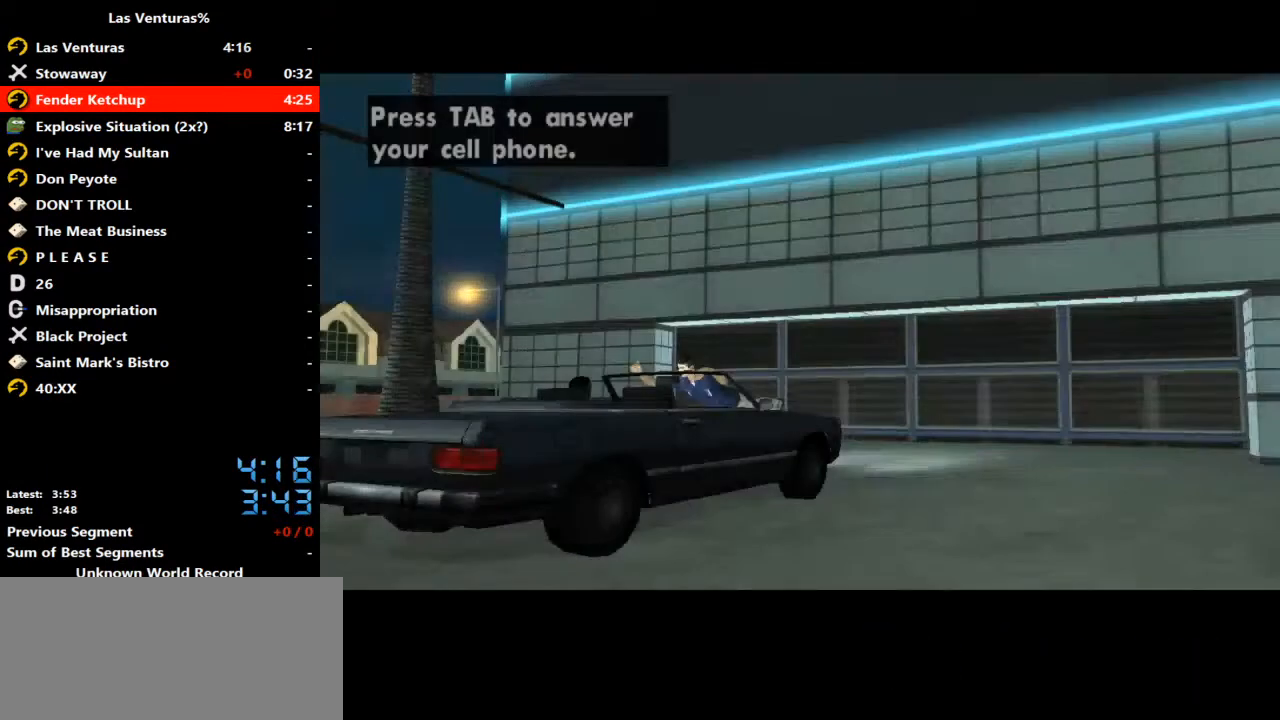
{"keys": ["ctrl_l"], "mouse": [], "events": []}
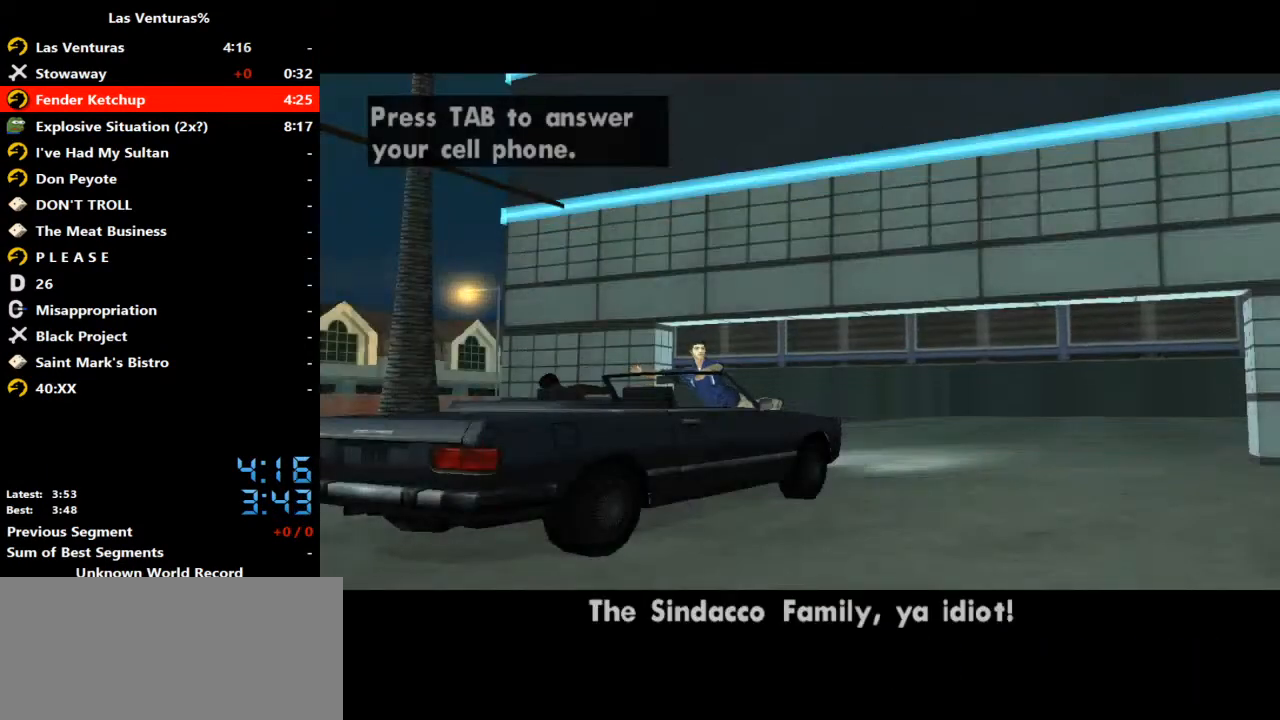
{"keys": ["ctrl_l"], "mouse": [], "events": []}
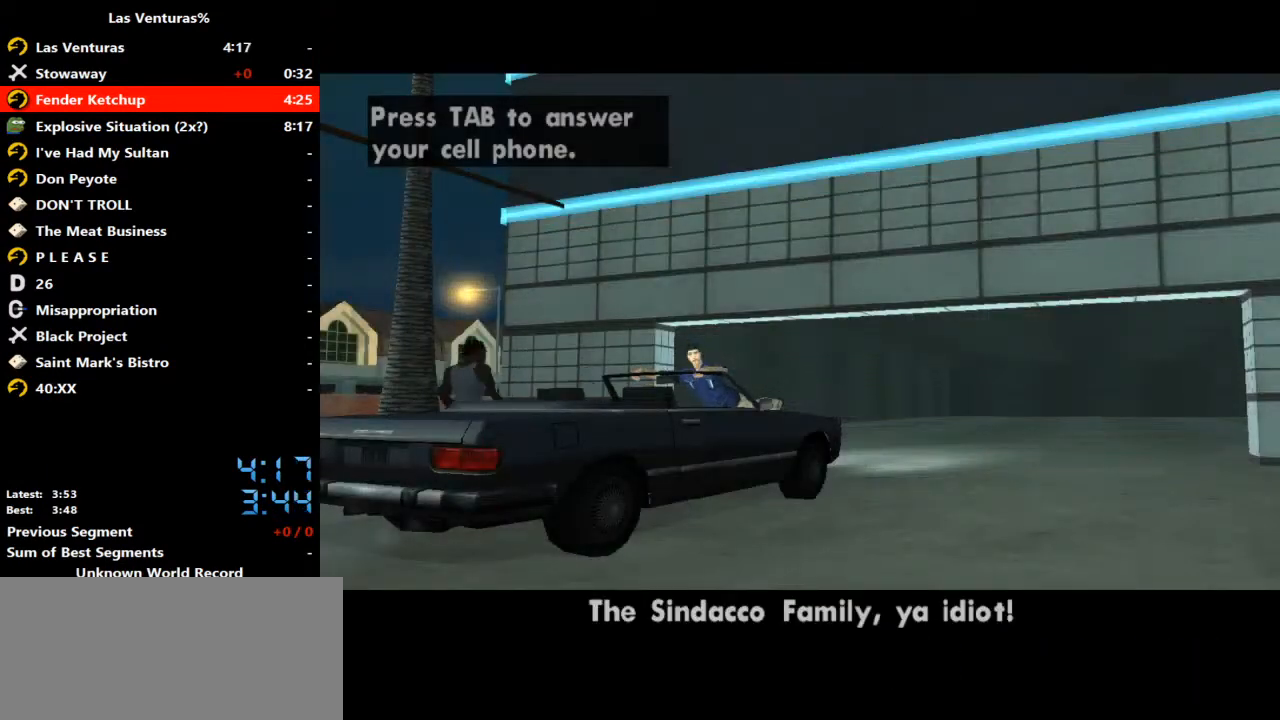
{"keys": ["ctrl_l"], "mouse": [], "events": []}
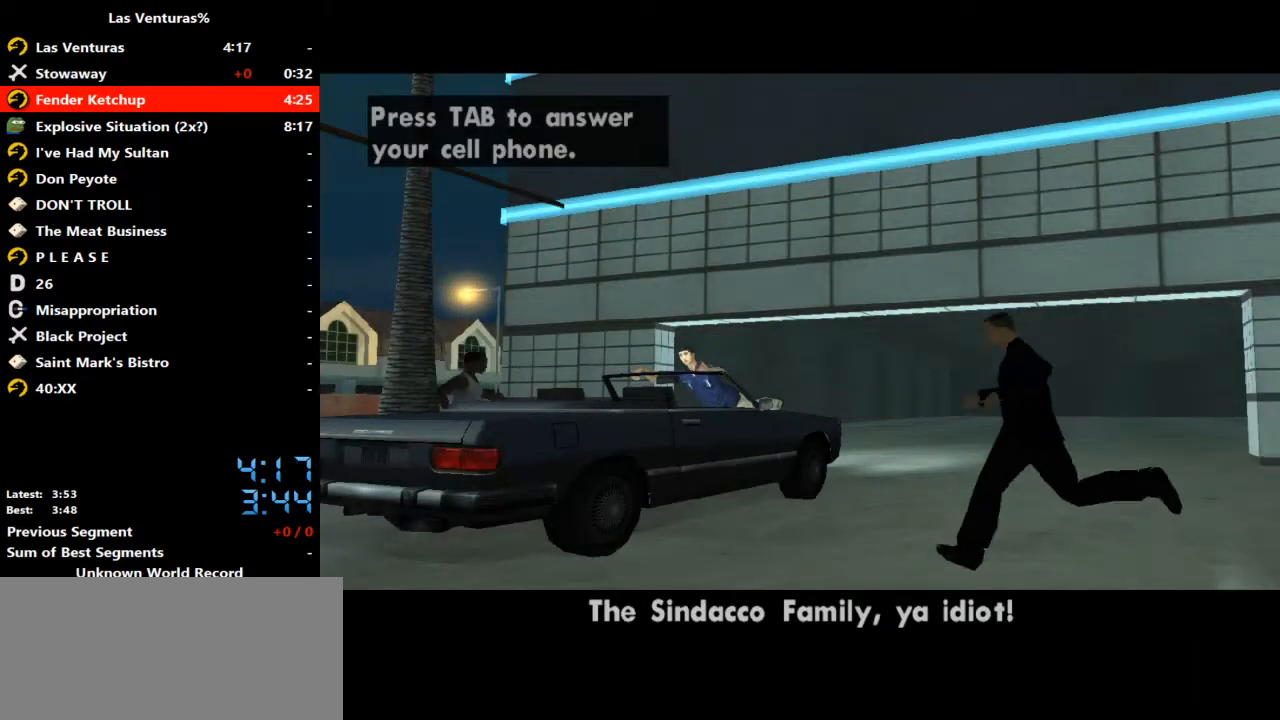
{"keys": ["ctrl_l"], "mouse": [], "events": []}
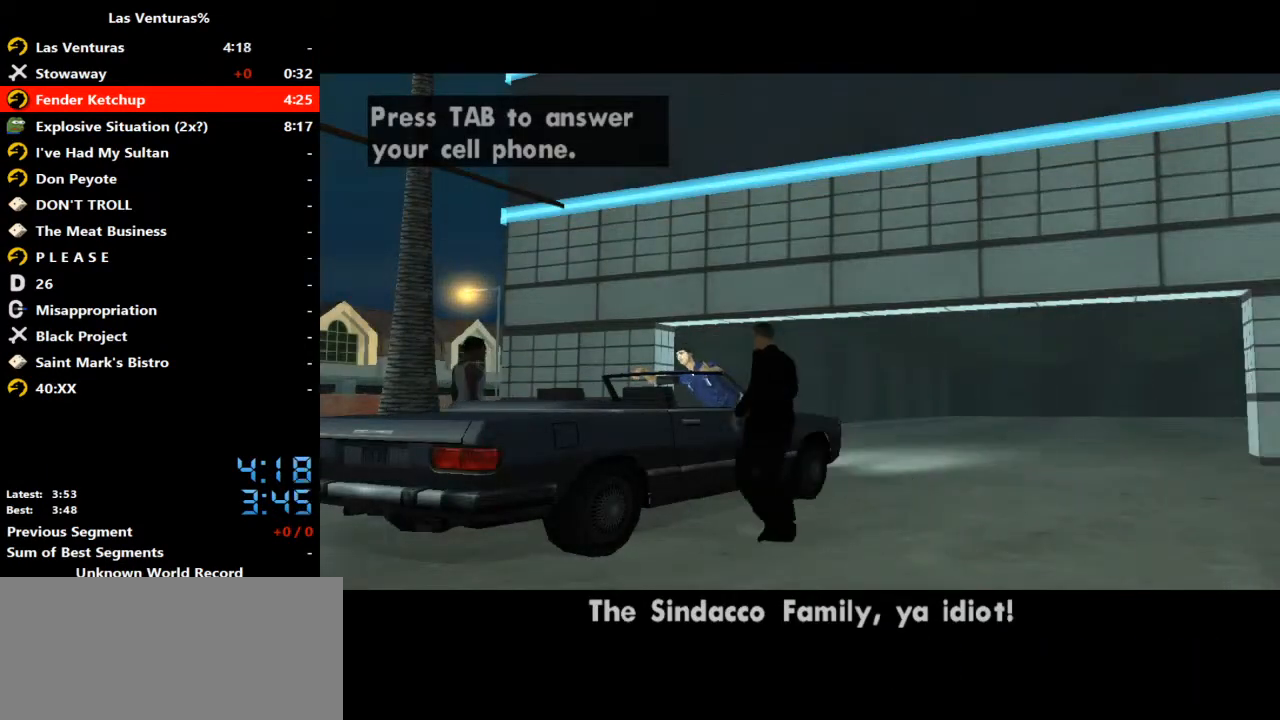
{"keys": ["ctrl_l"], "mouse": [], "events": []}